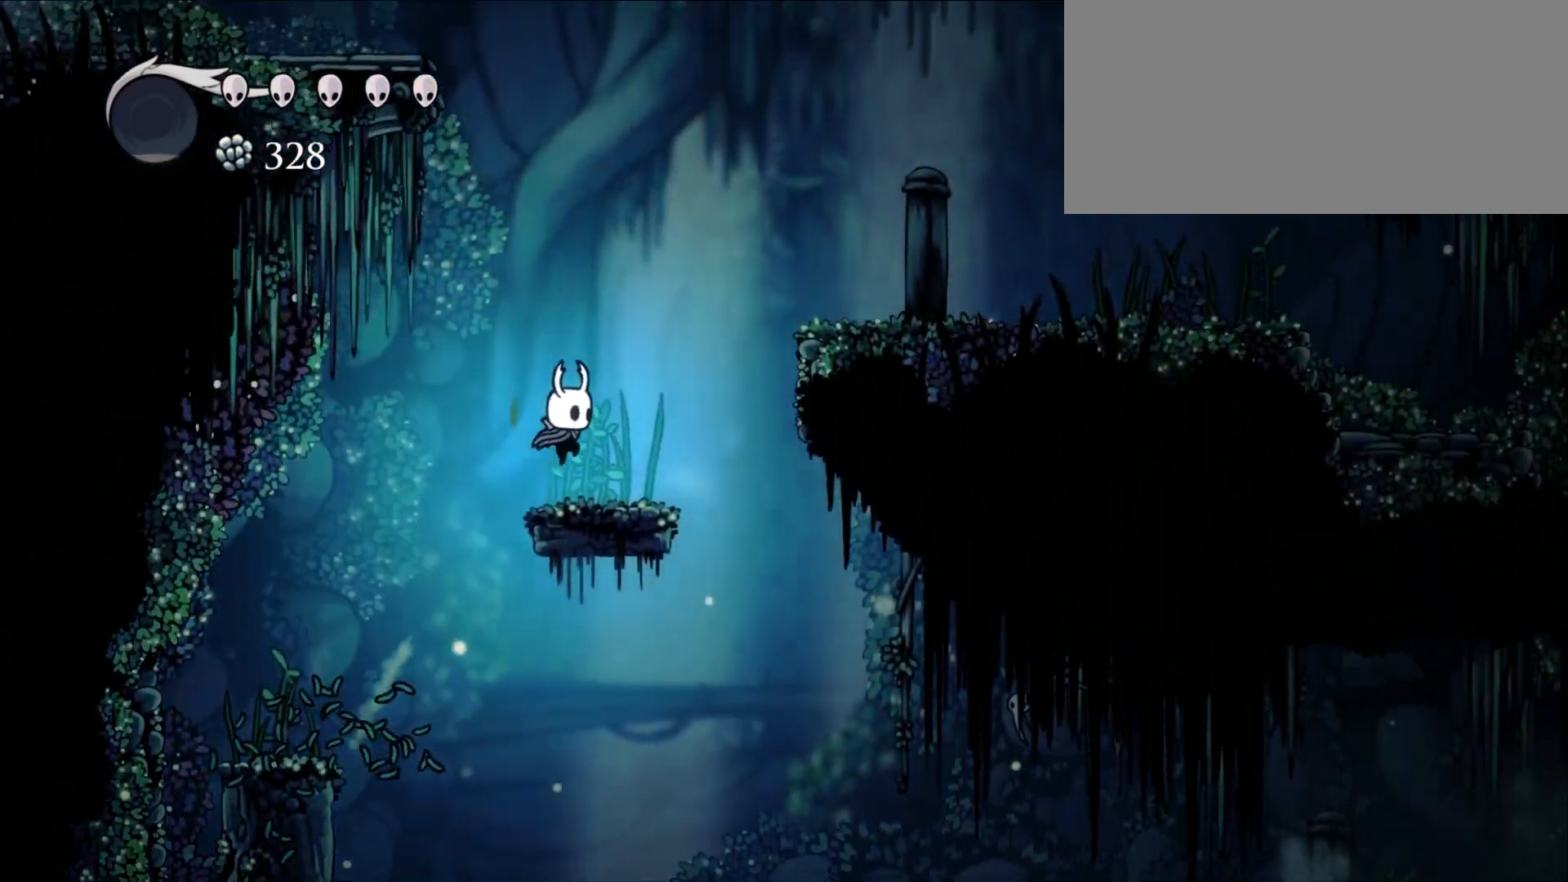
Gameplay with keyboard; each line is a JSON object with the keys held at the frame after it. "events" lists presses ("down") and releases ("up") of "cdash", "dash", "down", "dream", "focus", "inventory", "jump", "left", "magic", "menu", "nail", "right" and "up" between this image and that frame as [ms after this image, input, new state], when the widget could be followed in between. No other keys are recorded. Mouse input is not recorded. Key names are as the overlay labels them; some are game actions (e.g. jump) rather than physical keys.
{"keys": ["jump"], "events": [[267, "right", "up"], [367, "jump", "down"]]}
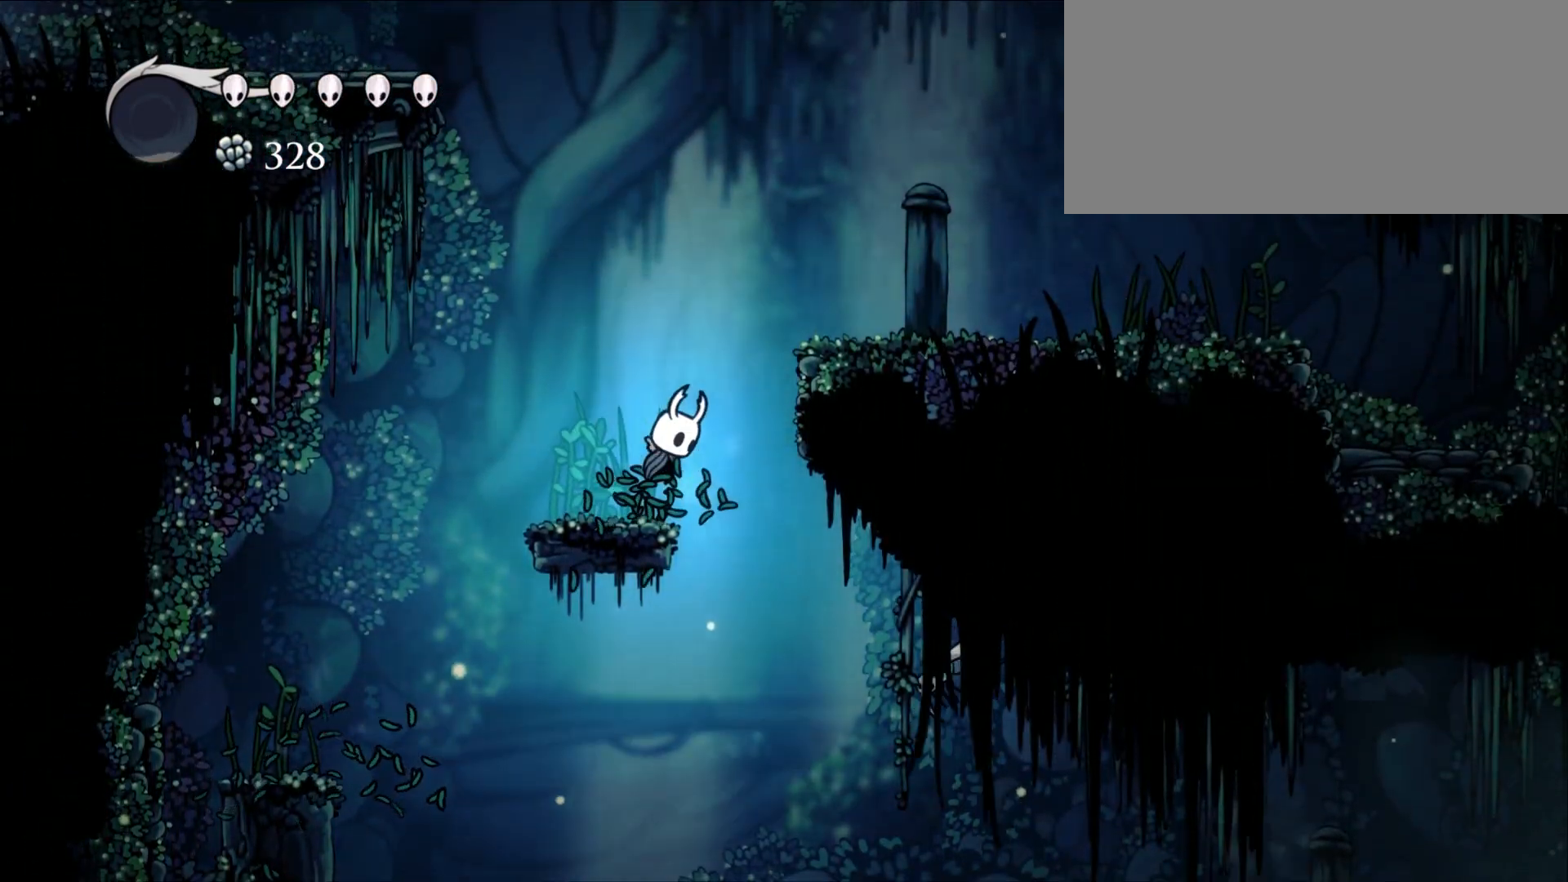
{"keys": [], "events": [[167, "jump", "up"]]}
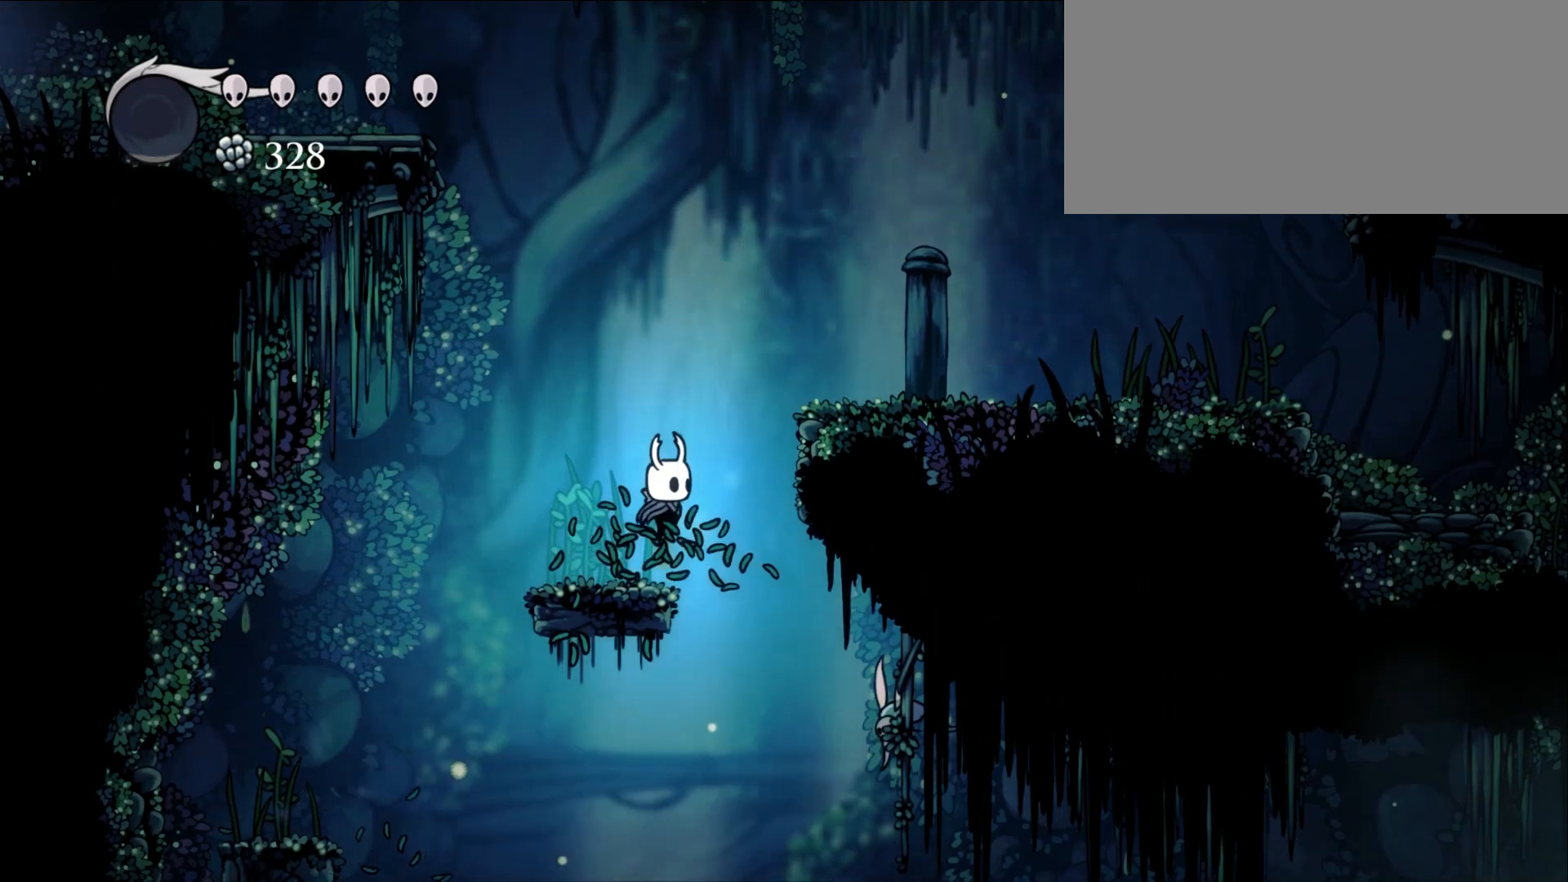
{"keys": [], "events": [[300, "jump", "down"], [500, "jump", "up"]]}
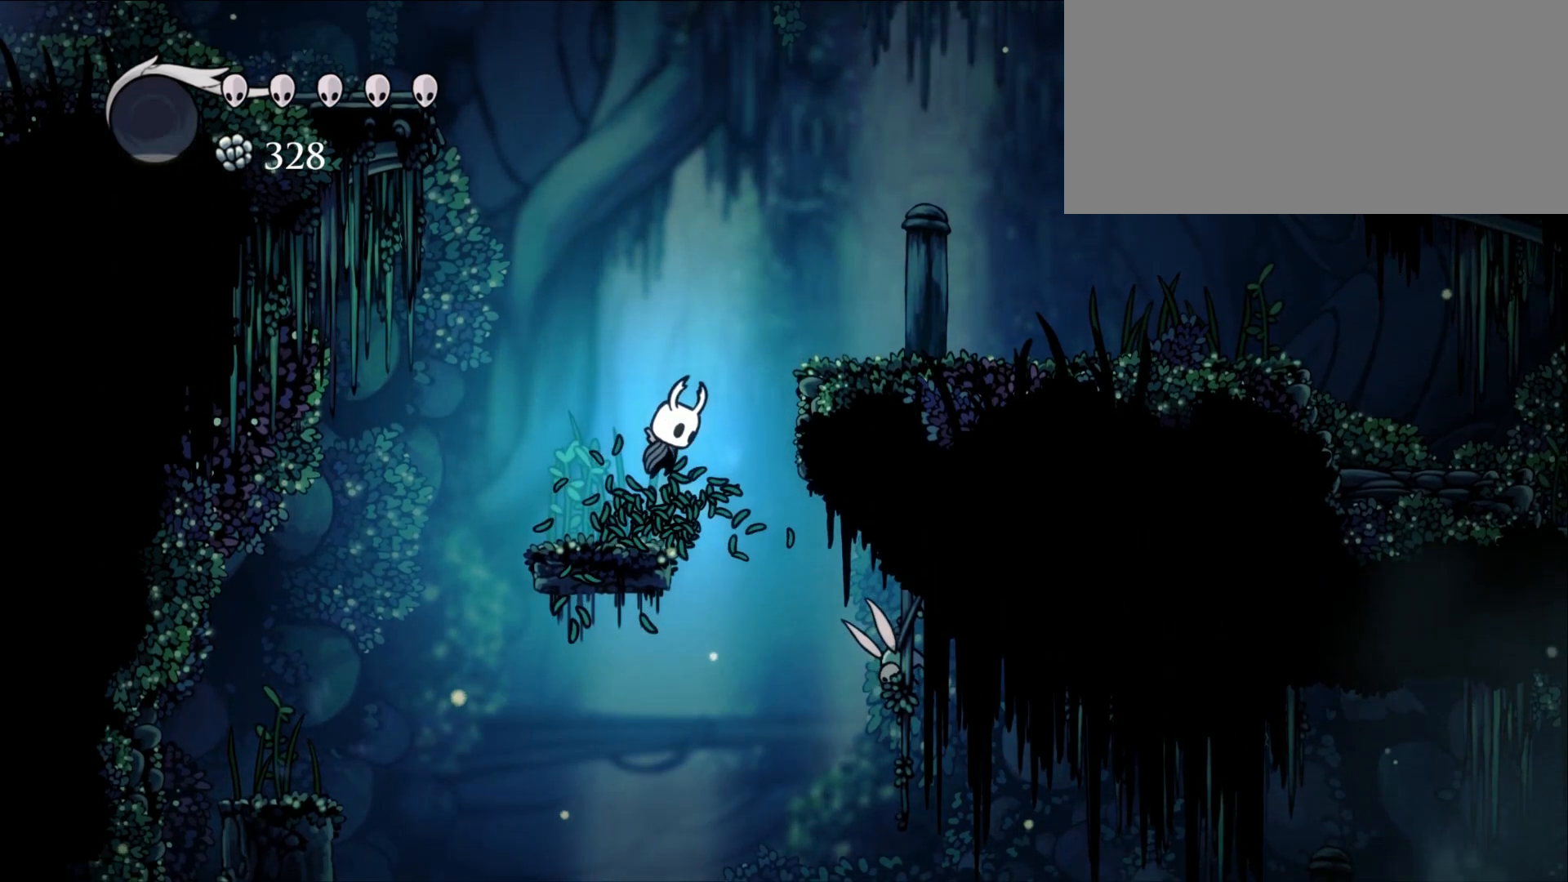
{"keys": [], "events": []}
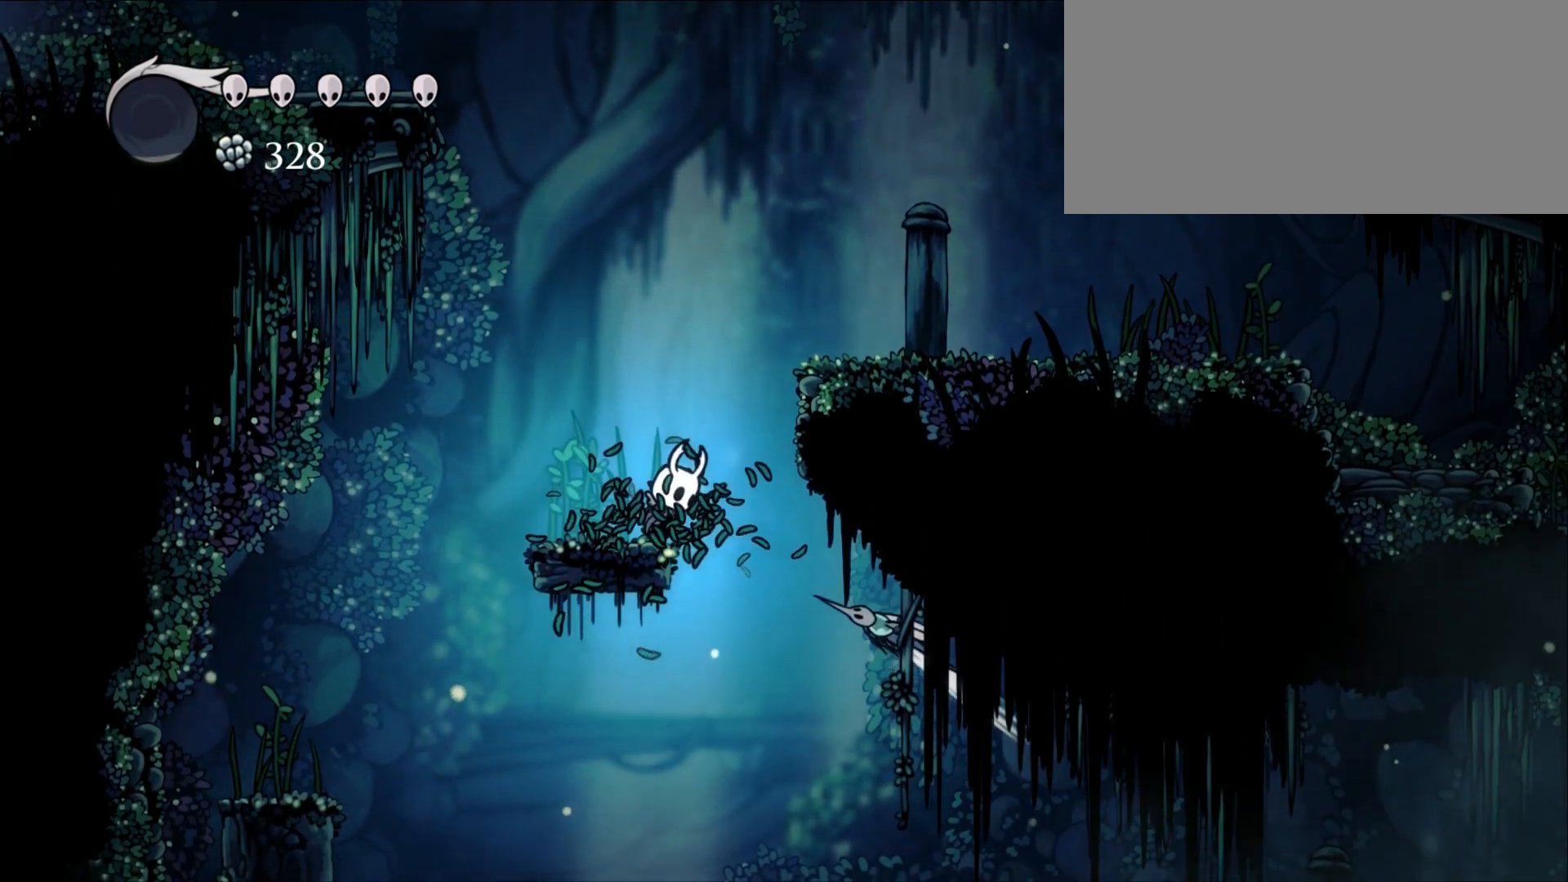
{"keys": ["jump", "right"], "events": [[67, "jump", "down"], [333, "right", "down"]]}
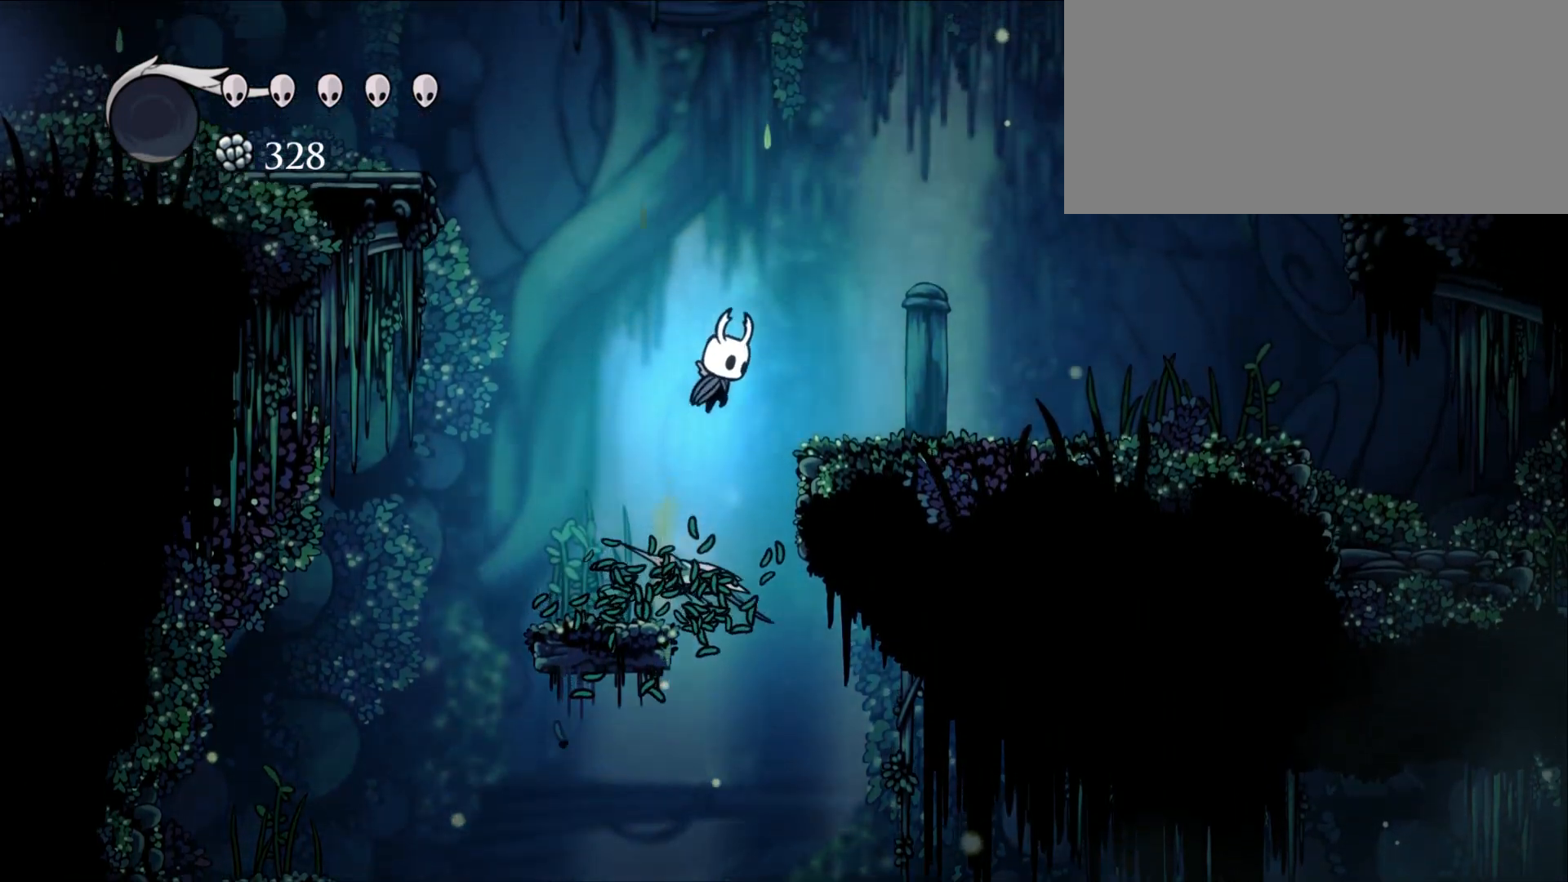
{"keys": ["jump", "right"], "events": []}
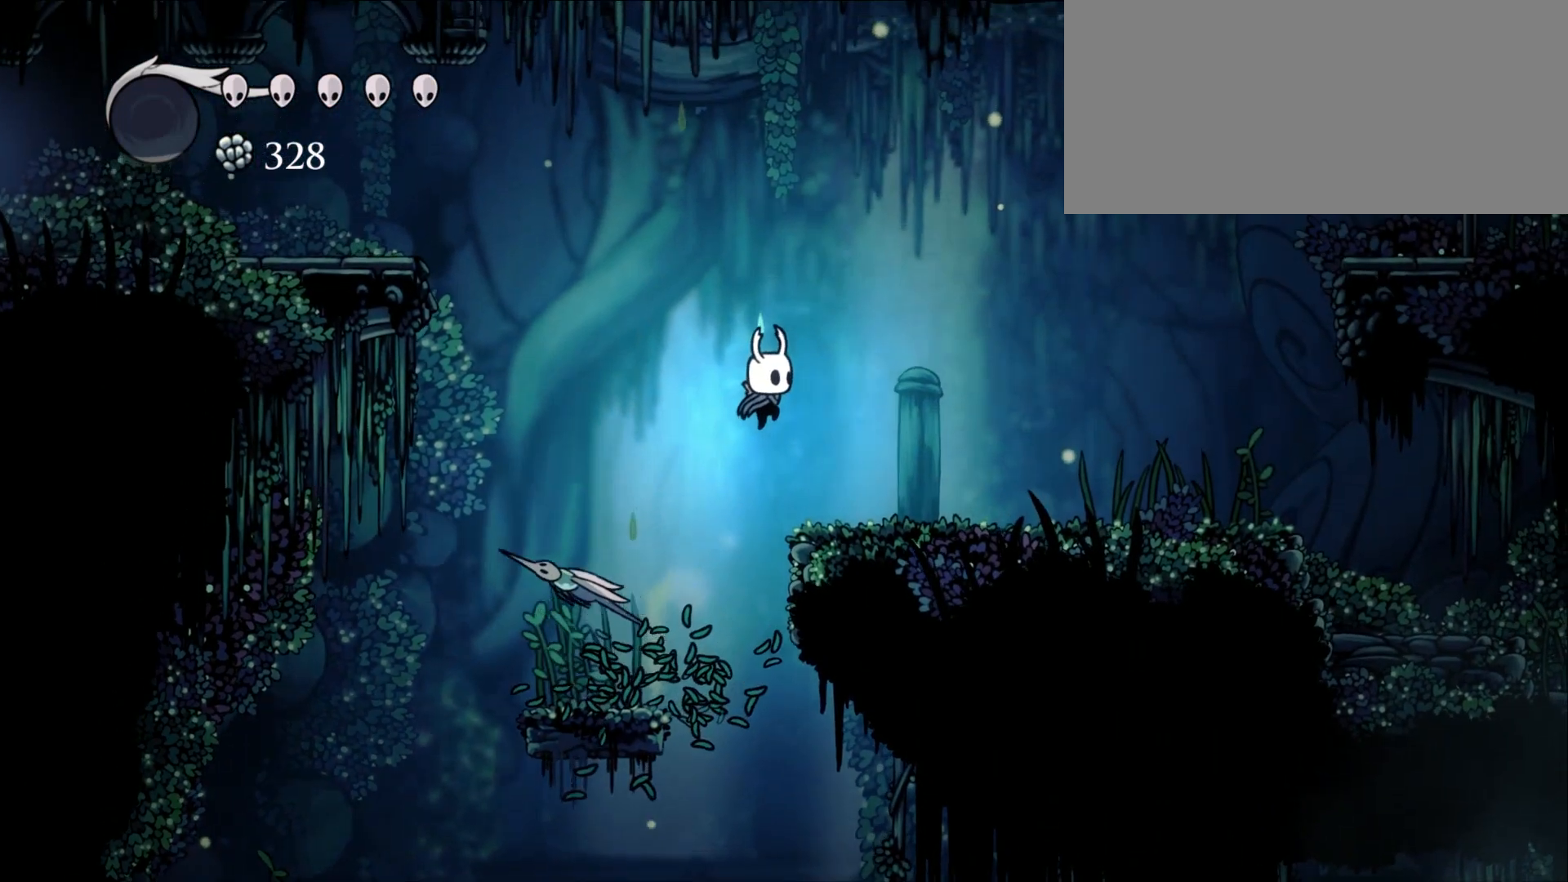
{"keys": ["right"], "events": [[67, "jump", "up"]]}
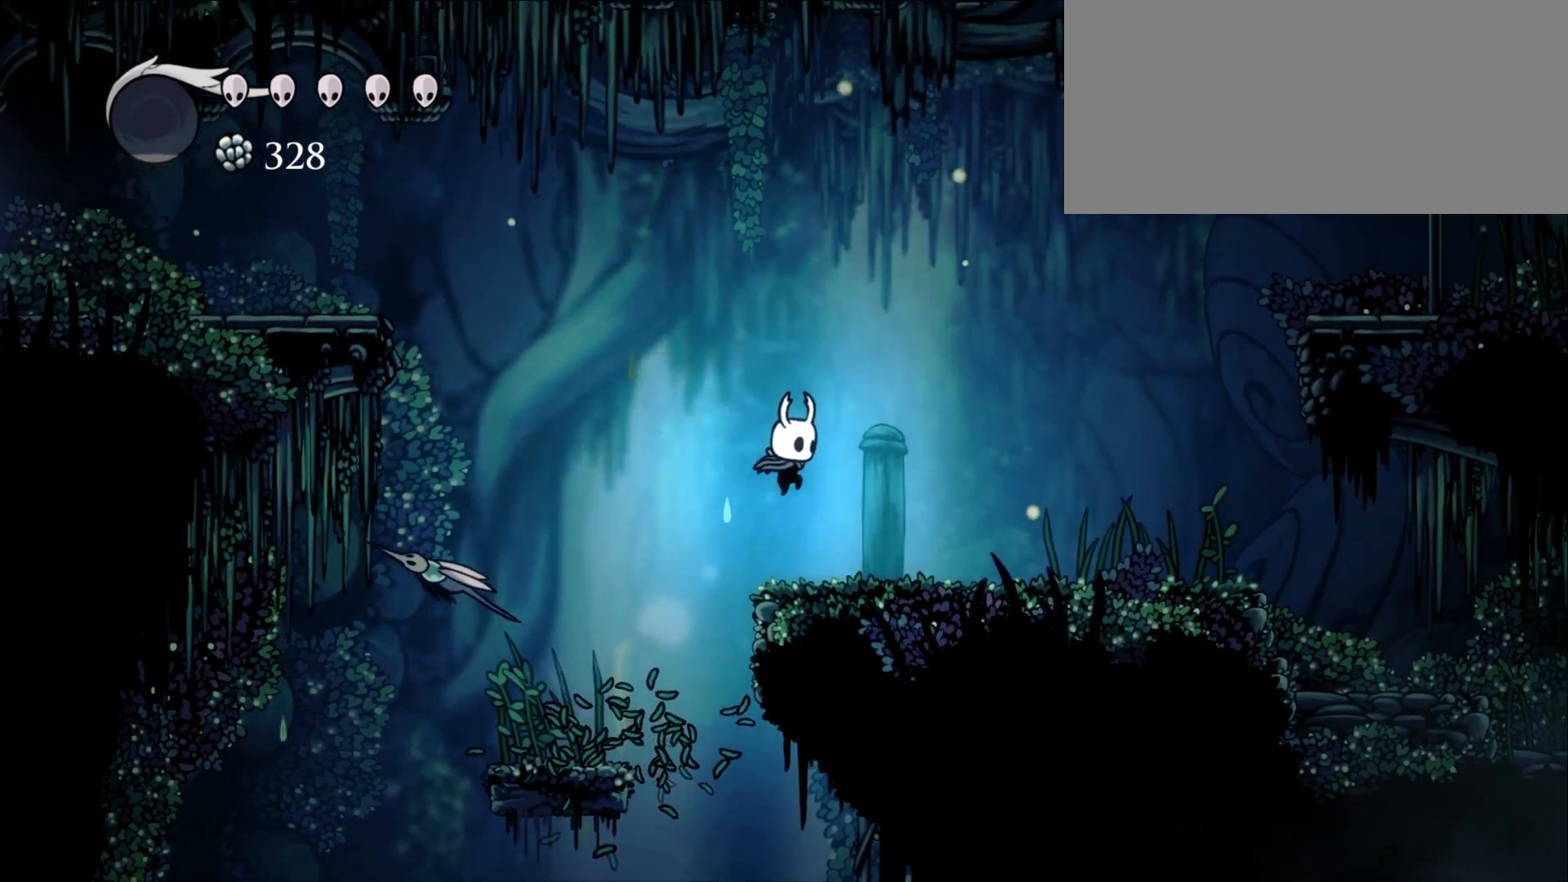
{"keys": ["left"], "events": [[300, "left", "down"], [500, "right", "up"]]}
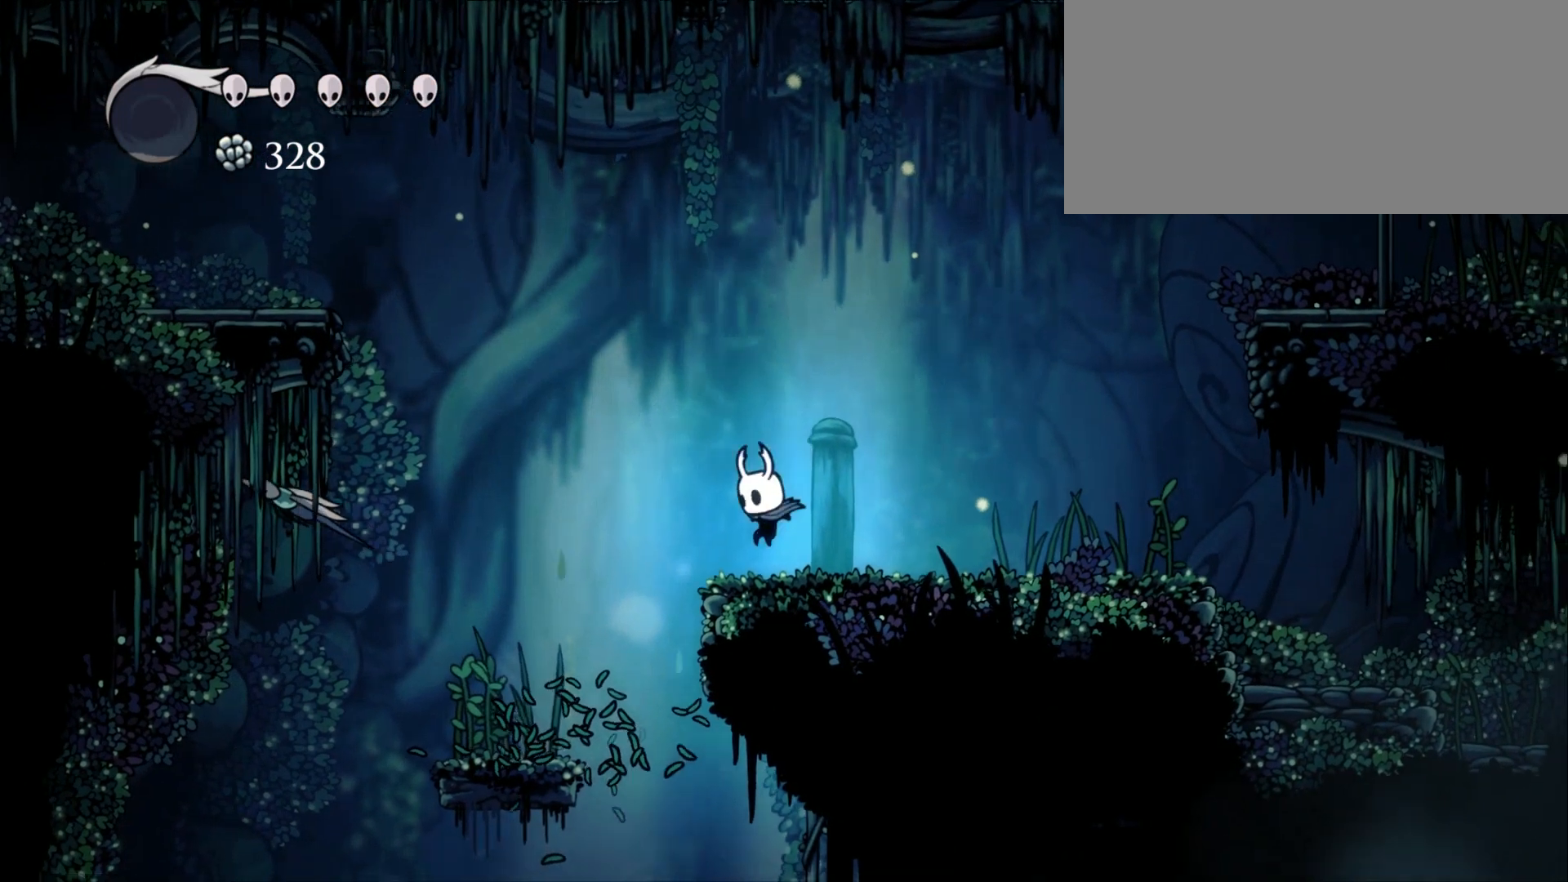
{"keys": ["left"], "events": []}
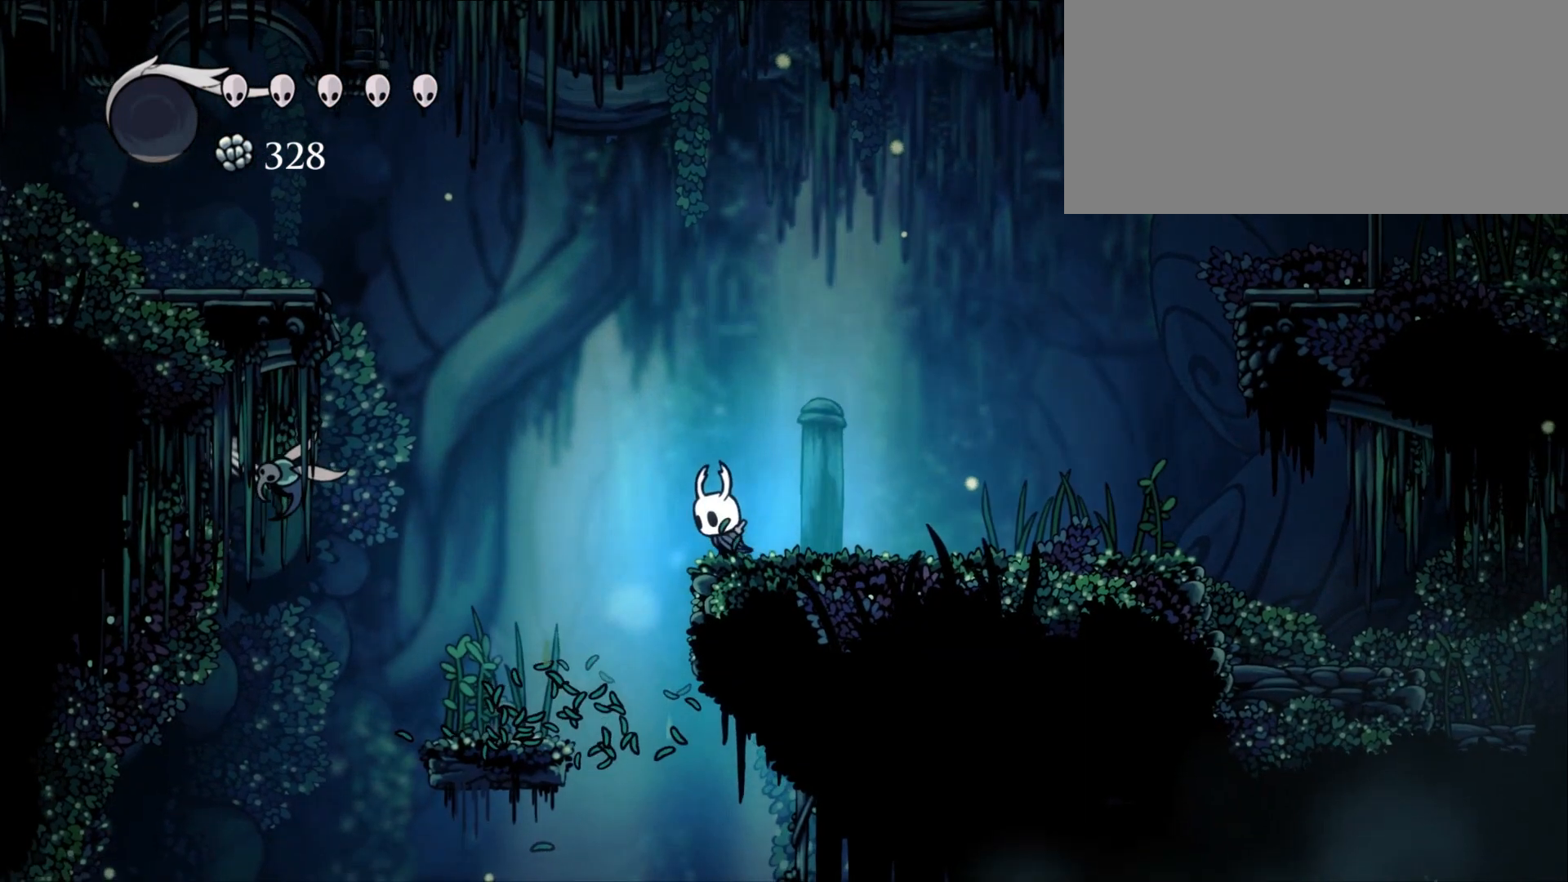
{"keys": ["left"], "events": []}
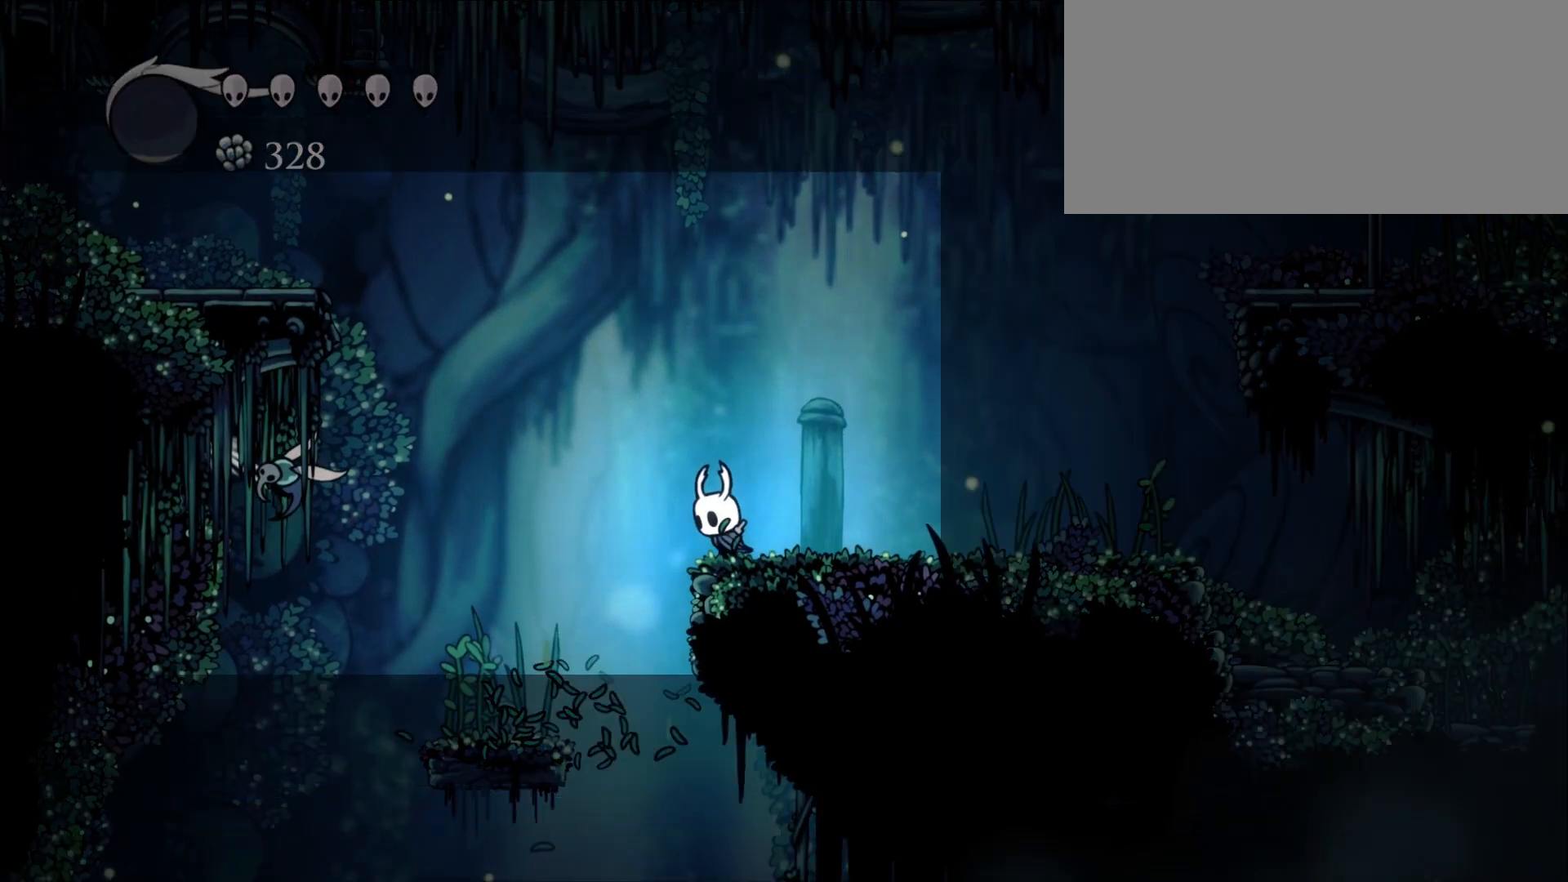
{"keys": ["left"], "events": []}
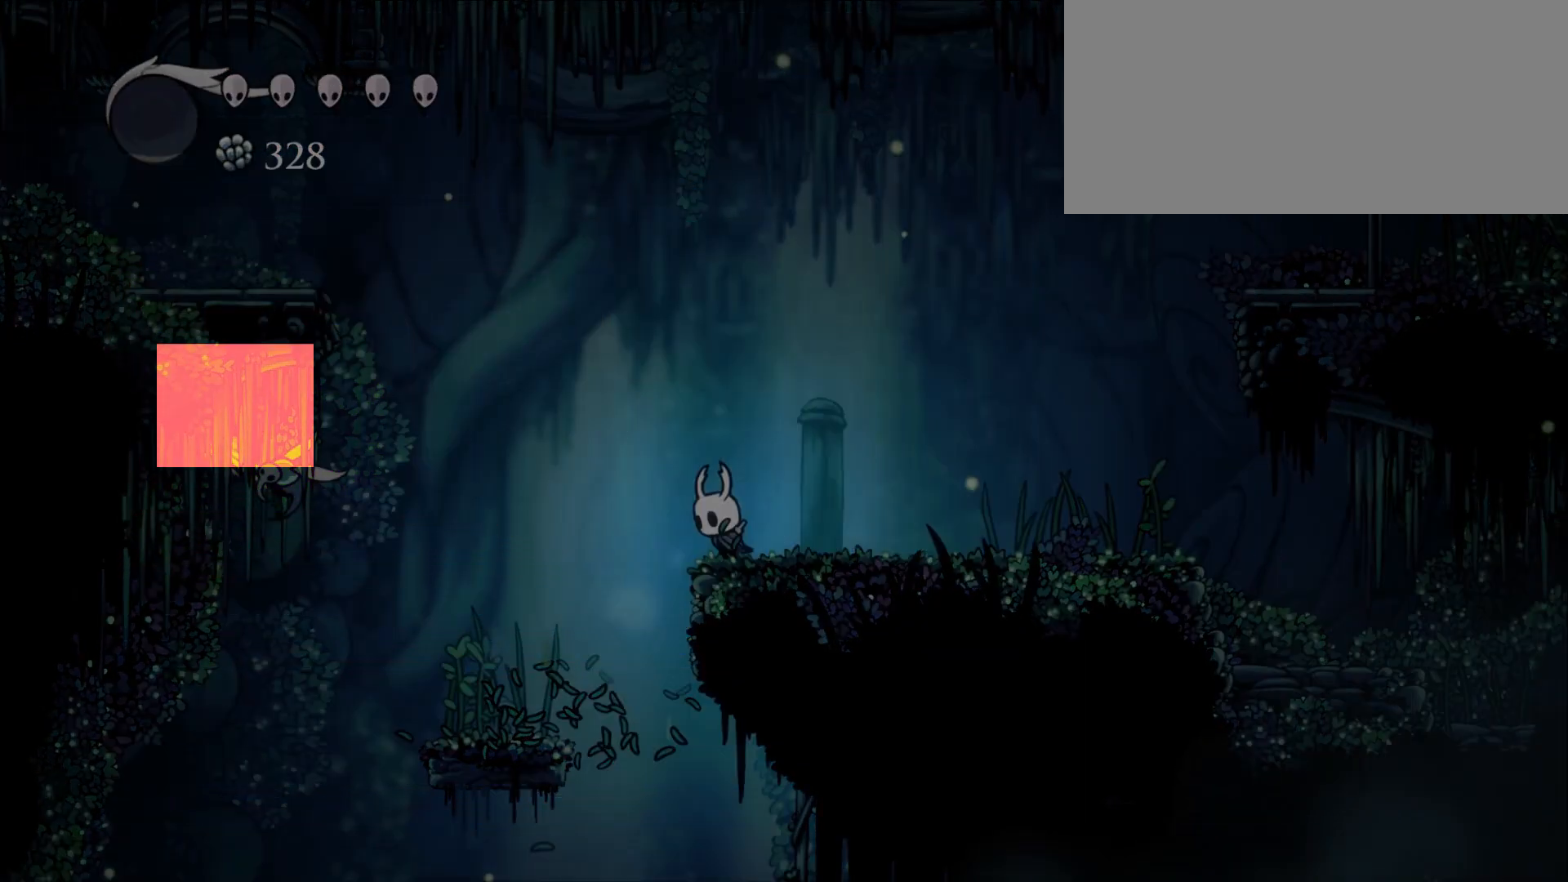
{"keys": ["left"], "events": []}
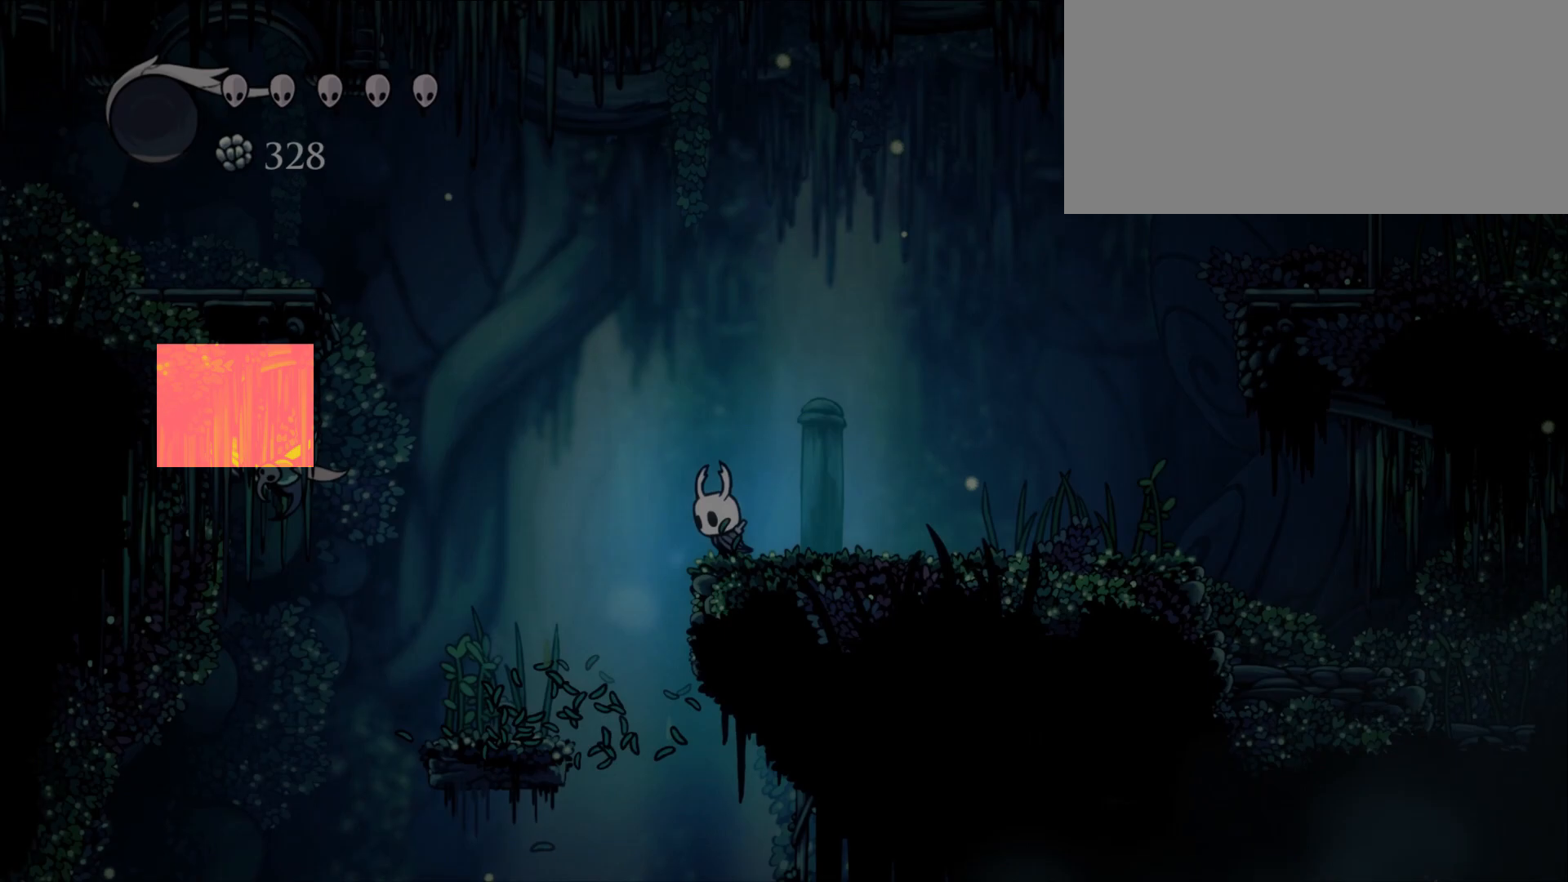
{"keys": ["left"], "events": []}
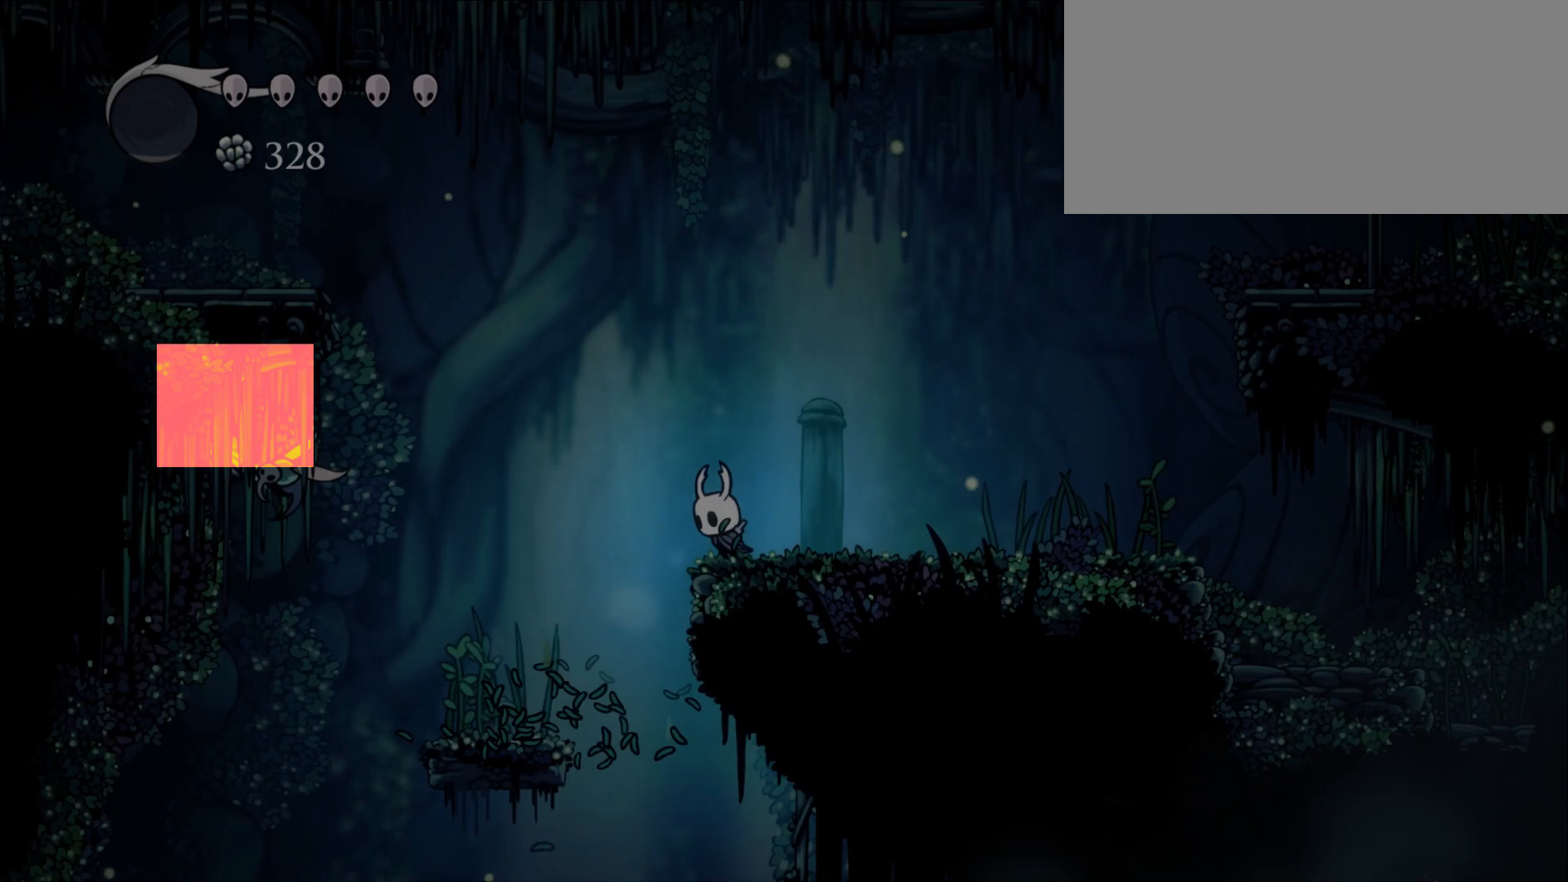
{"keys": ["jump", "right"], "events": [[233, "jump", "down"], [483, "left", "up"], [500, "right", "down"]]}
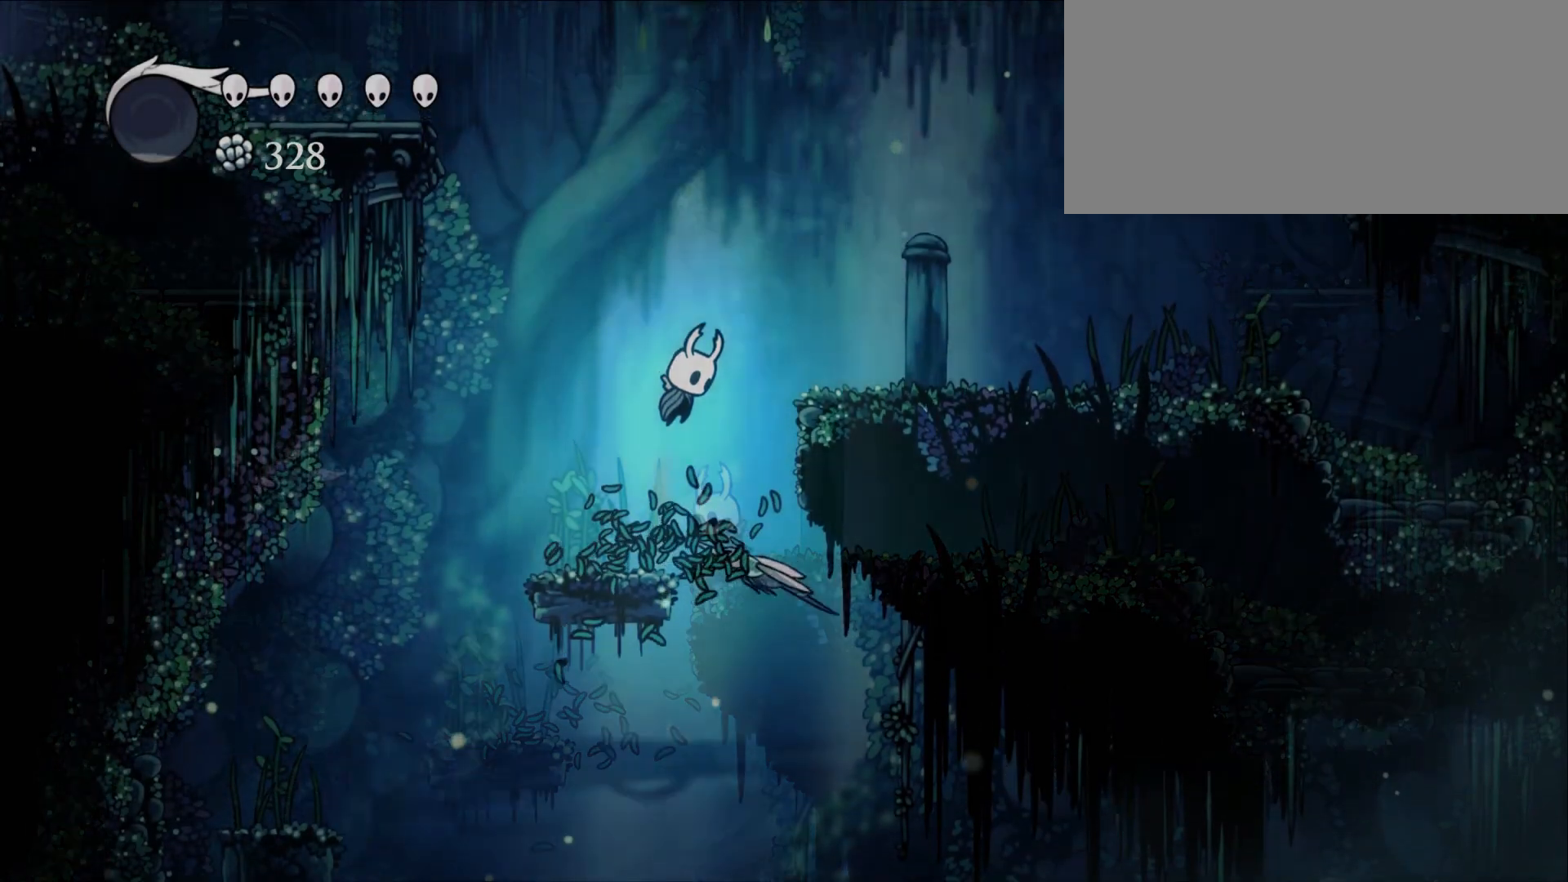
{"keys": ["jump", "right"], "events": []}
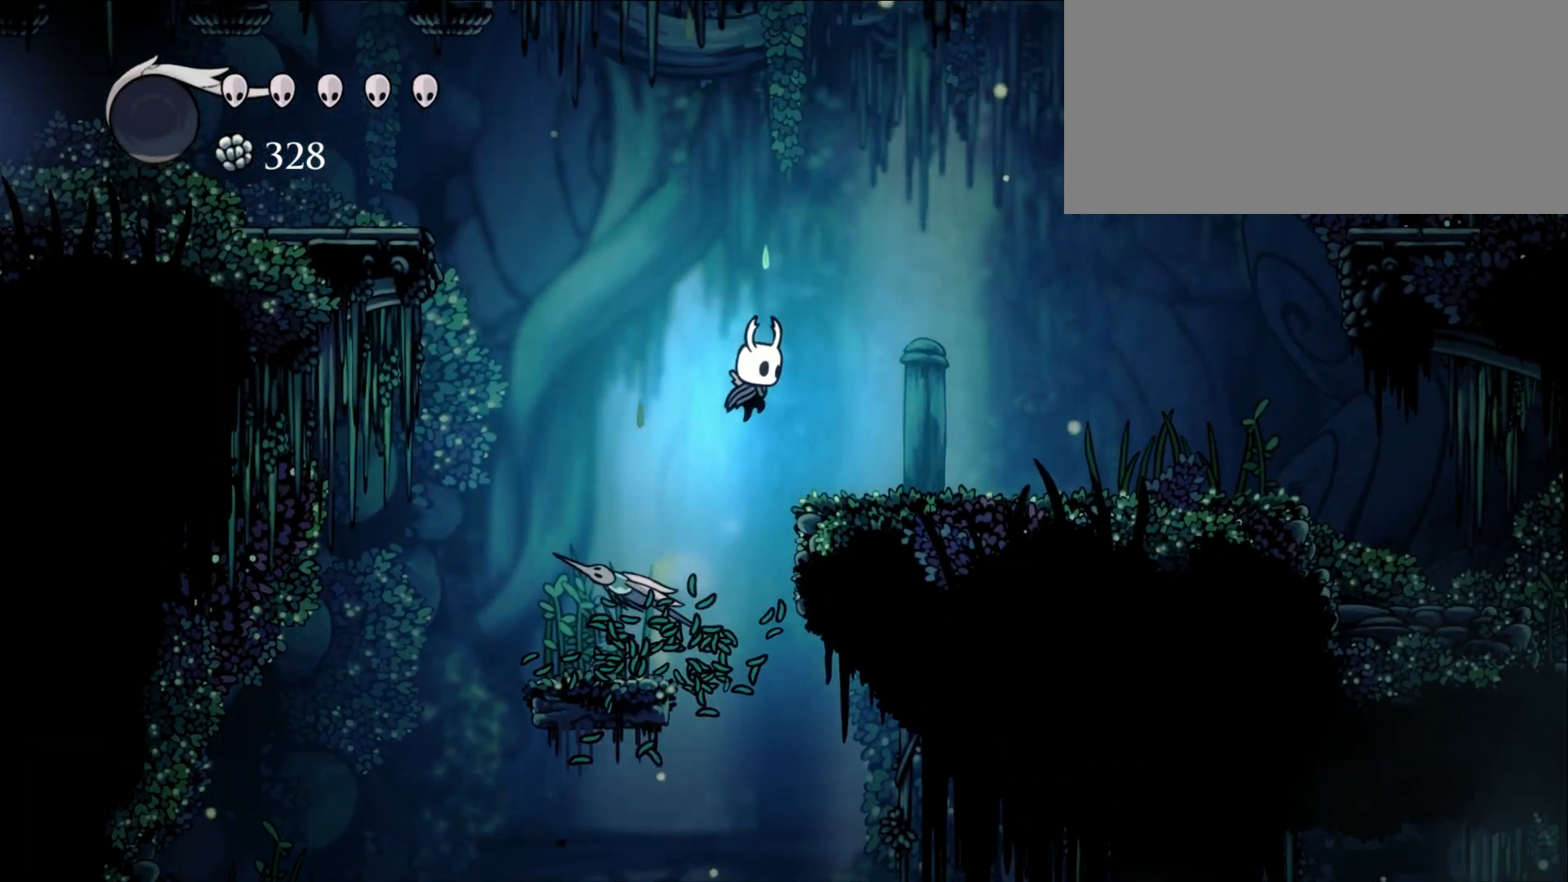
{"keys": ["right"], "events": [[233, "jump", "up"]]}
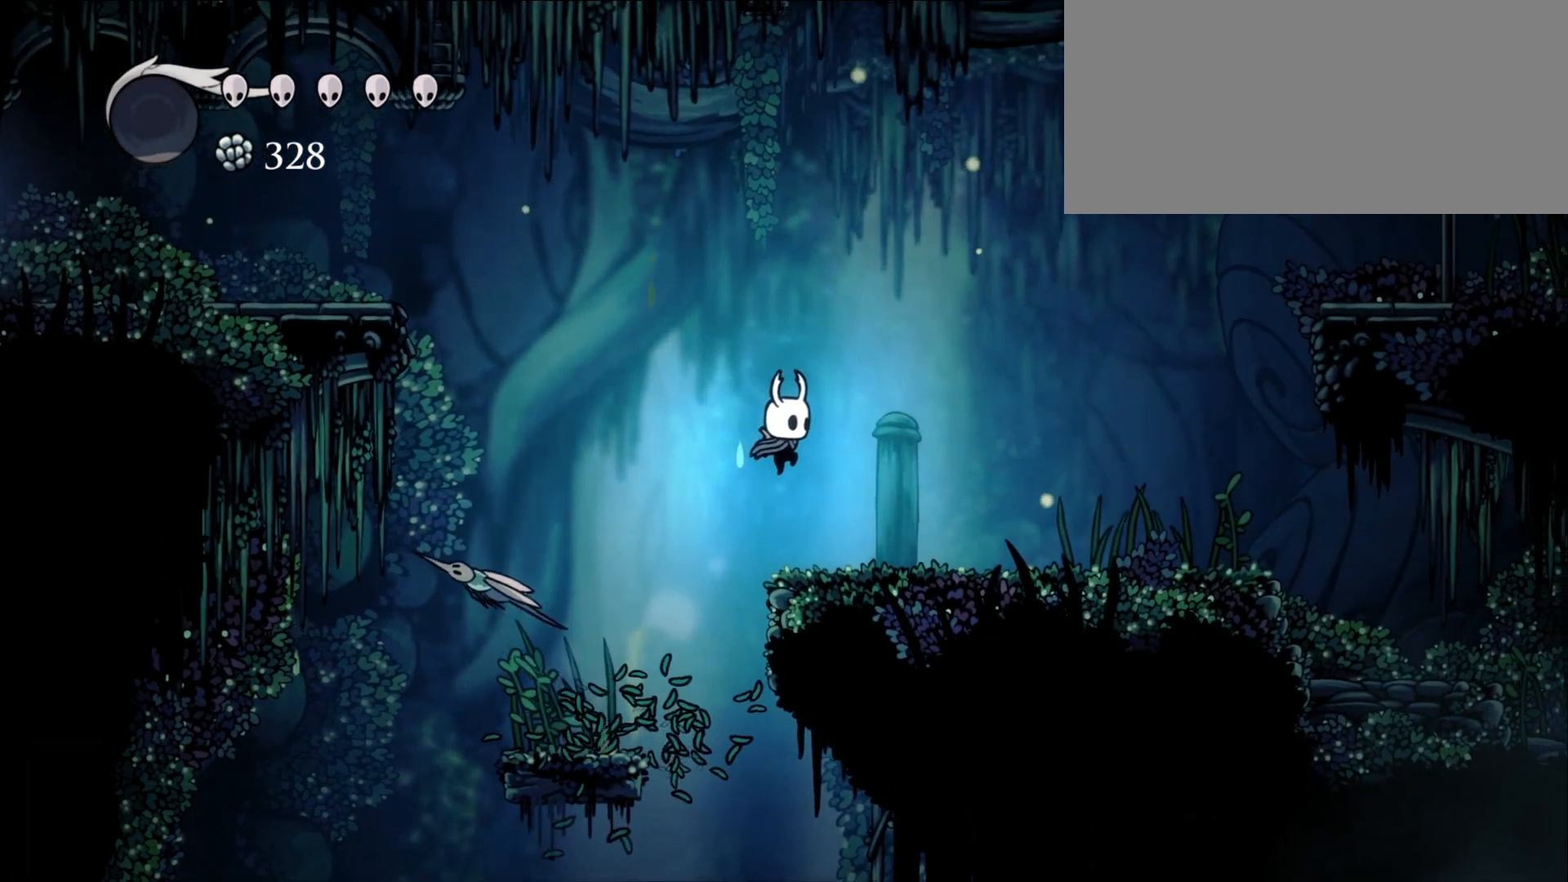
{"keys": ["left", "right"], "events": [[467, "left", "down"]]}
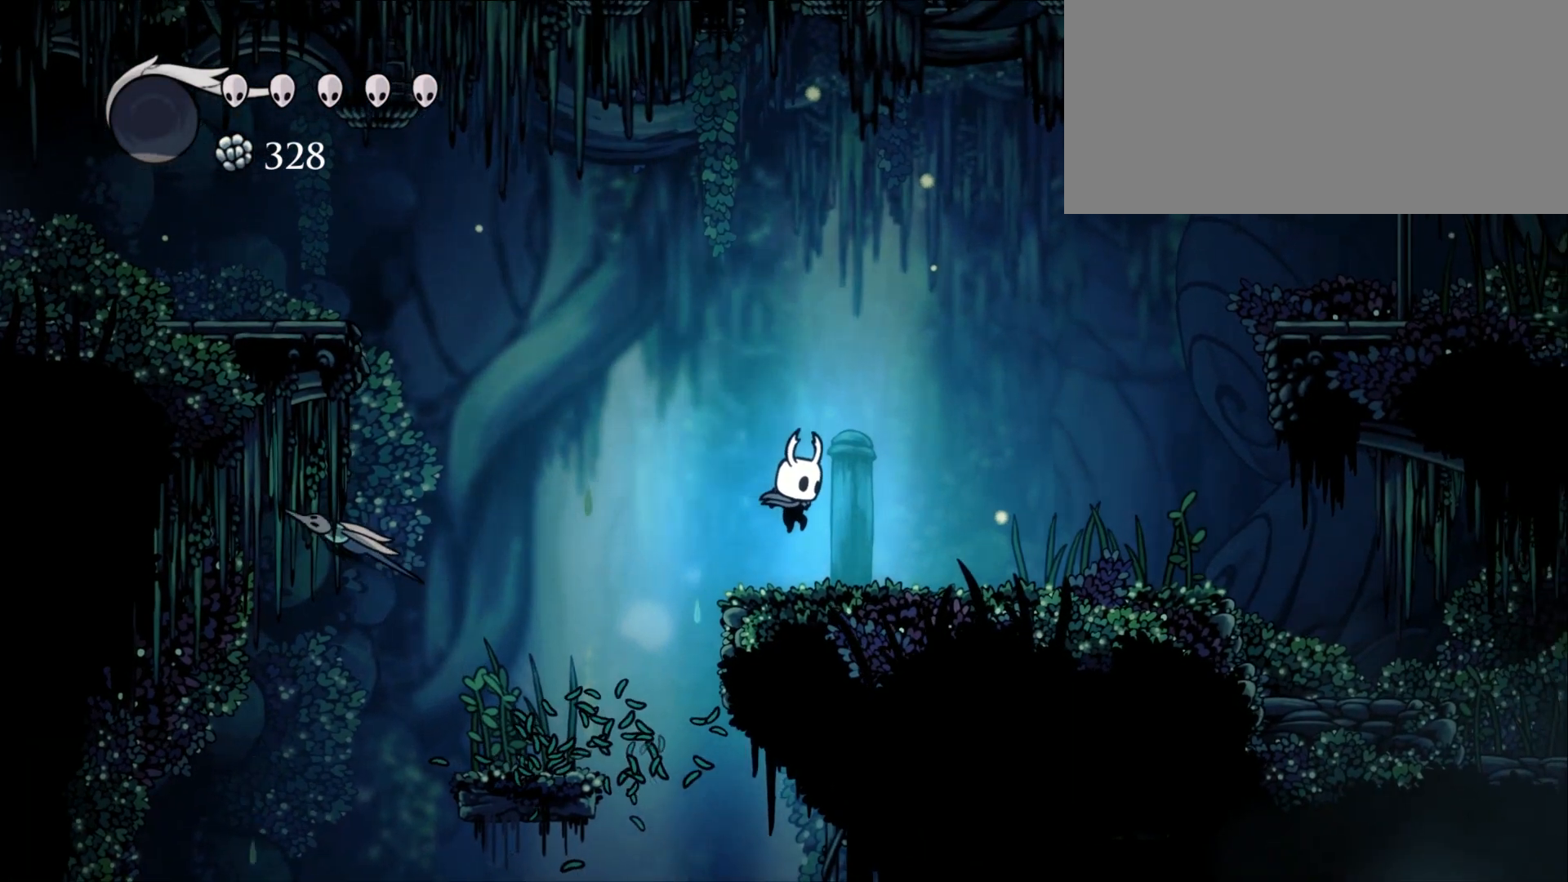
{"keys": ["left"], "events": [[167, "right", "up"]]}
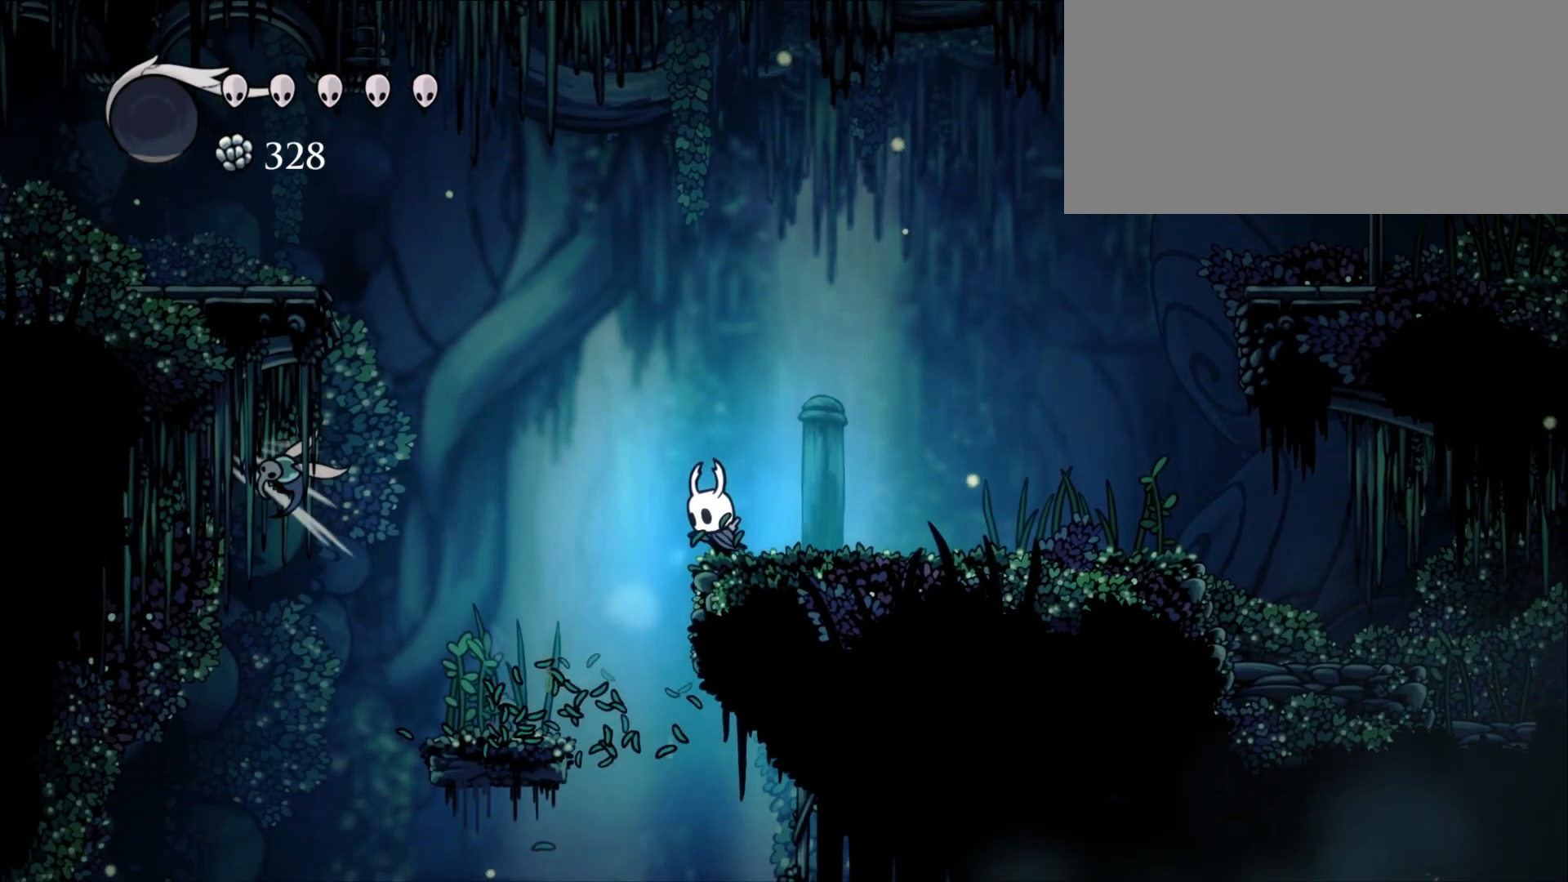
{"keys": ["jump", "left"], "events": [[117, "jump", "down"]]}
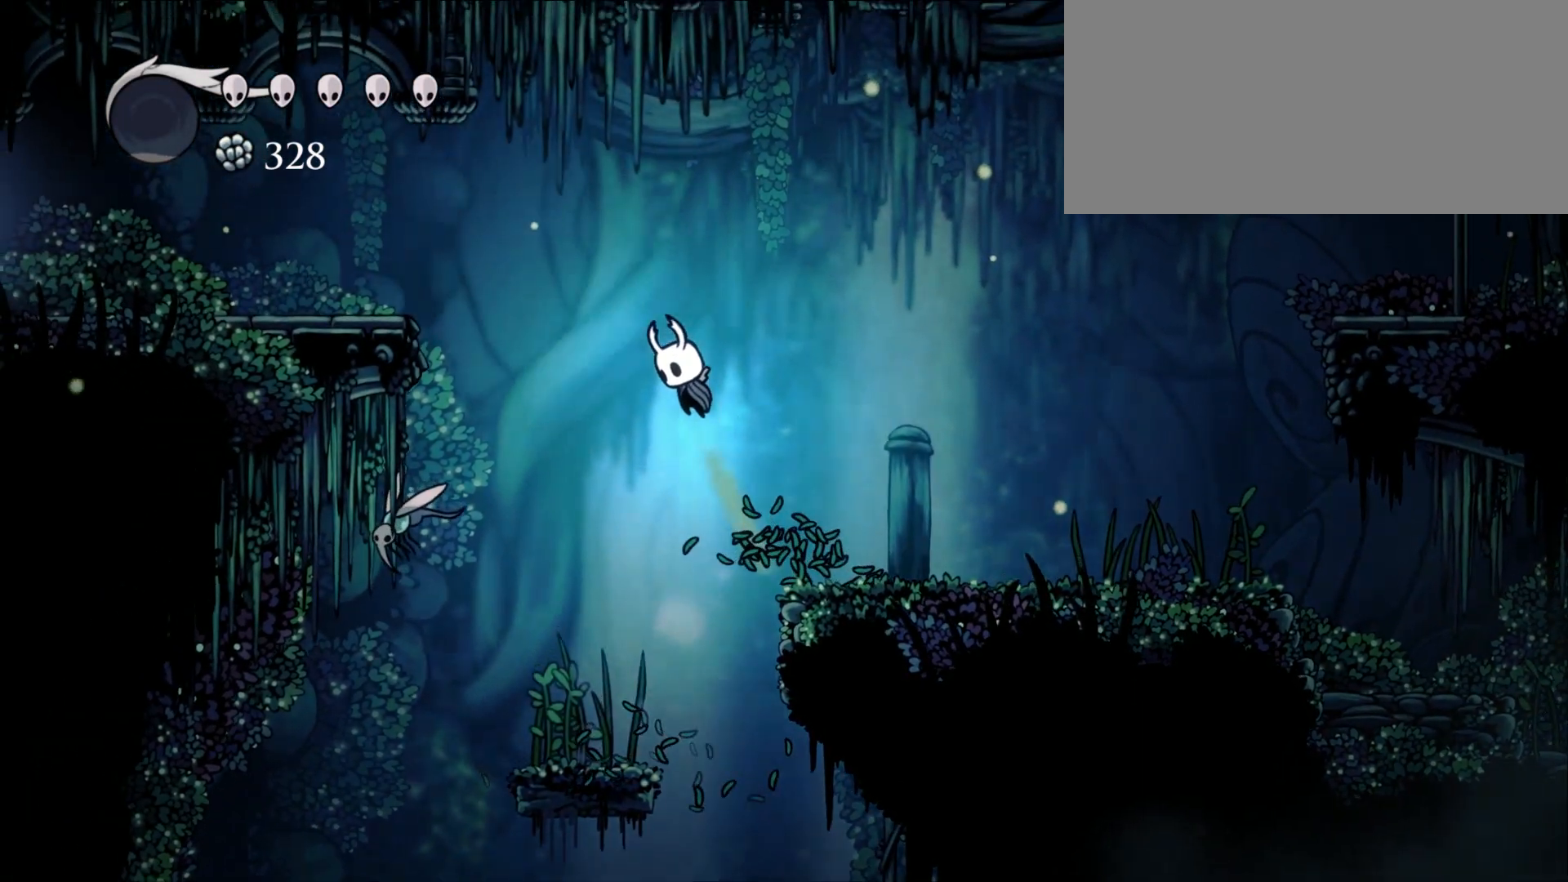
{"keys": ["down", "jump", "left"], "events": [[450, "down", "down"]]}
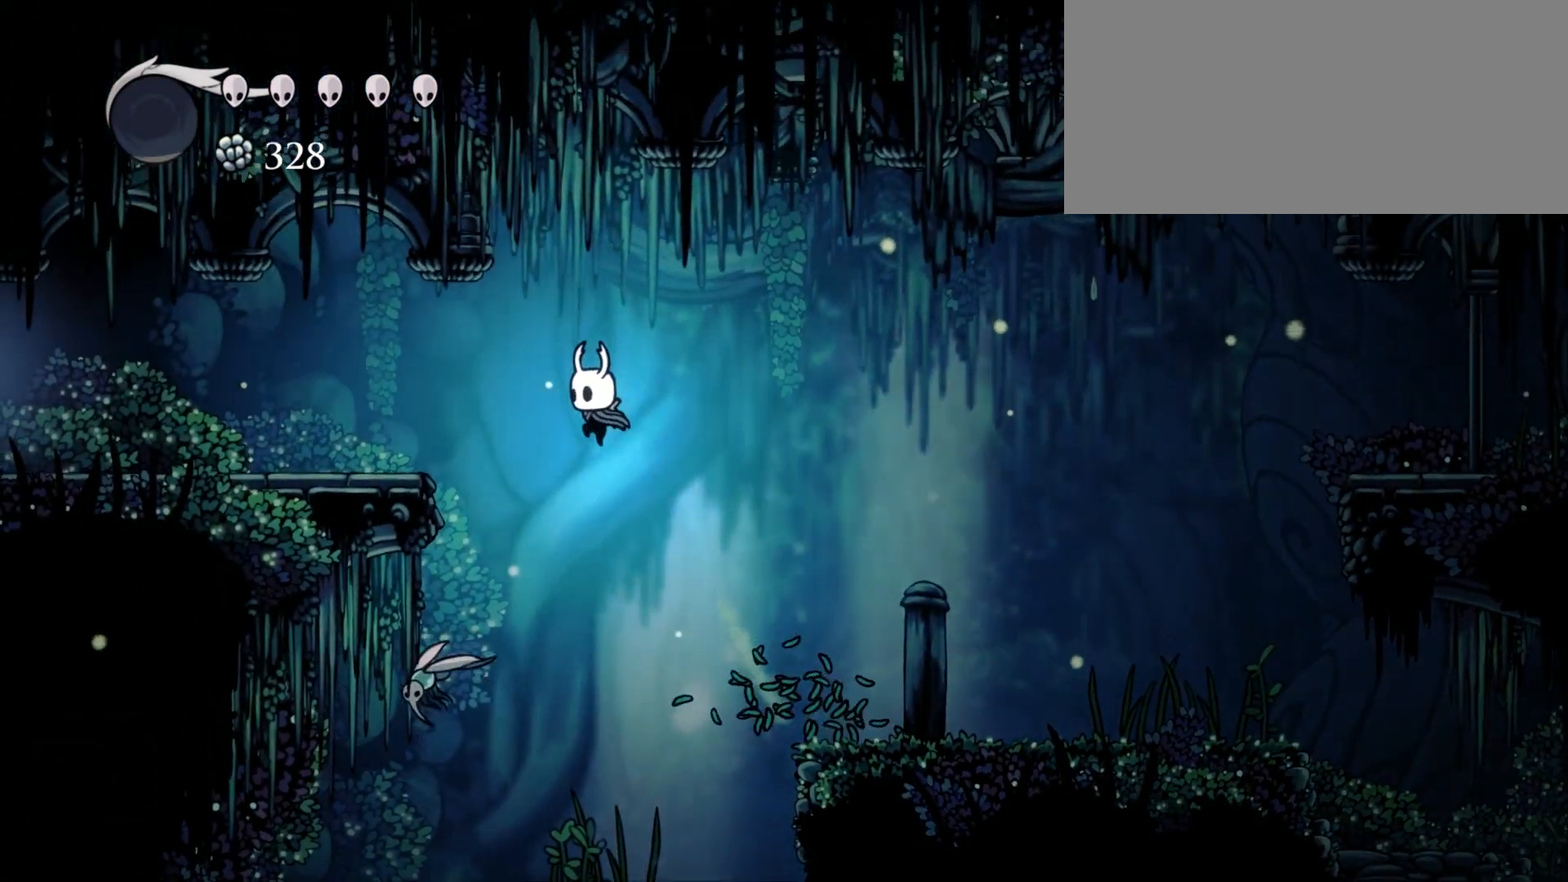
{"keys": ["down", "jump", "left"], "events": []}
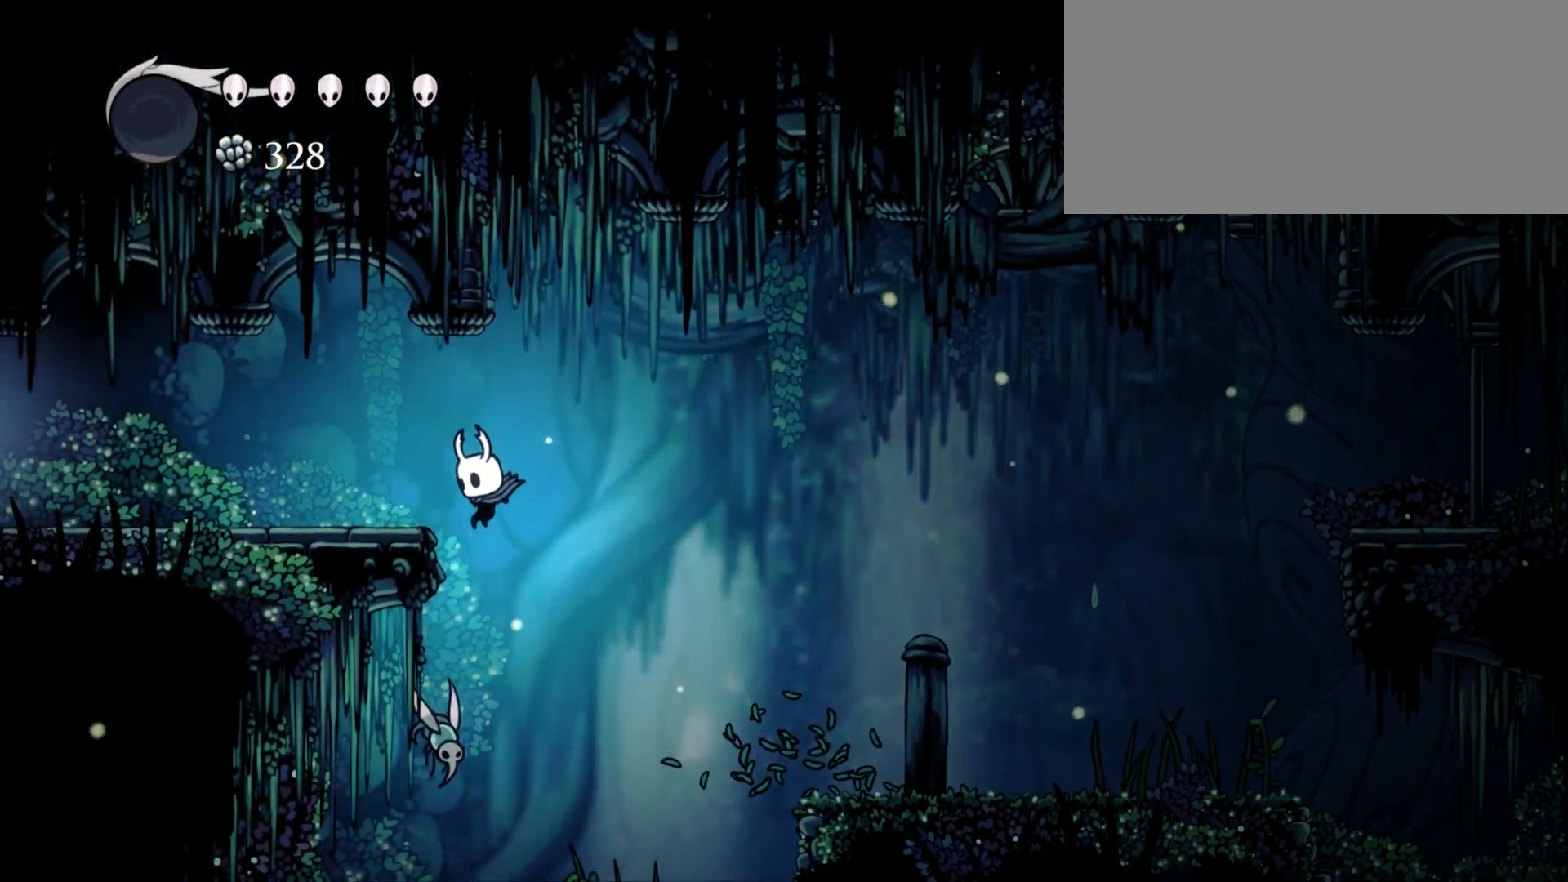
{"keys": ["down", "jump", "left", "nail"], "events": [[117, "nail", "down"]]}
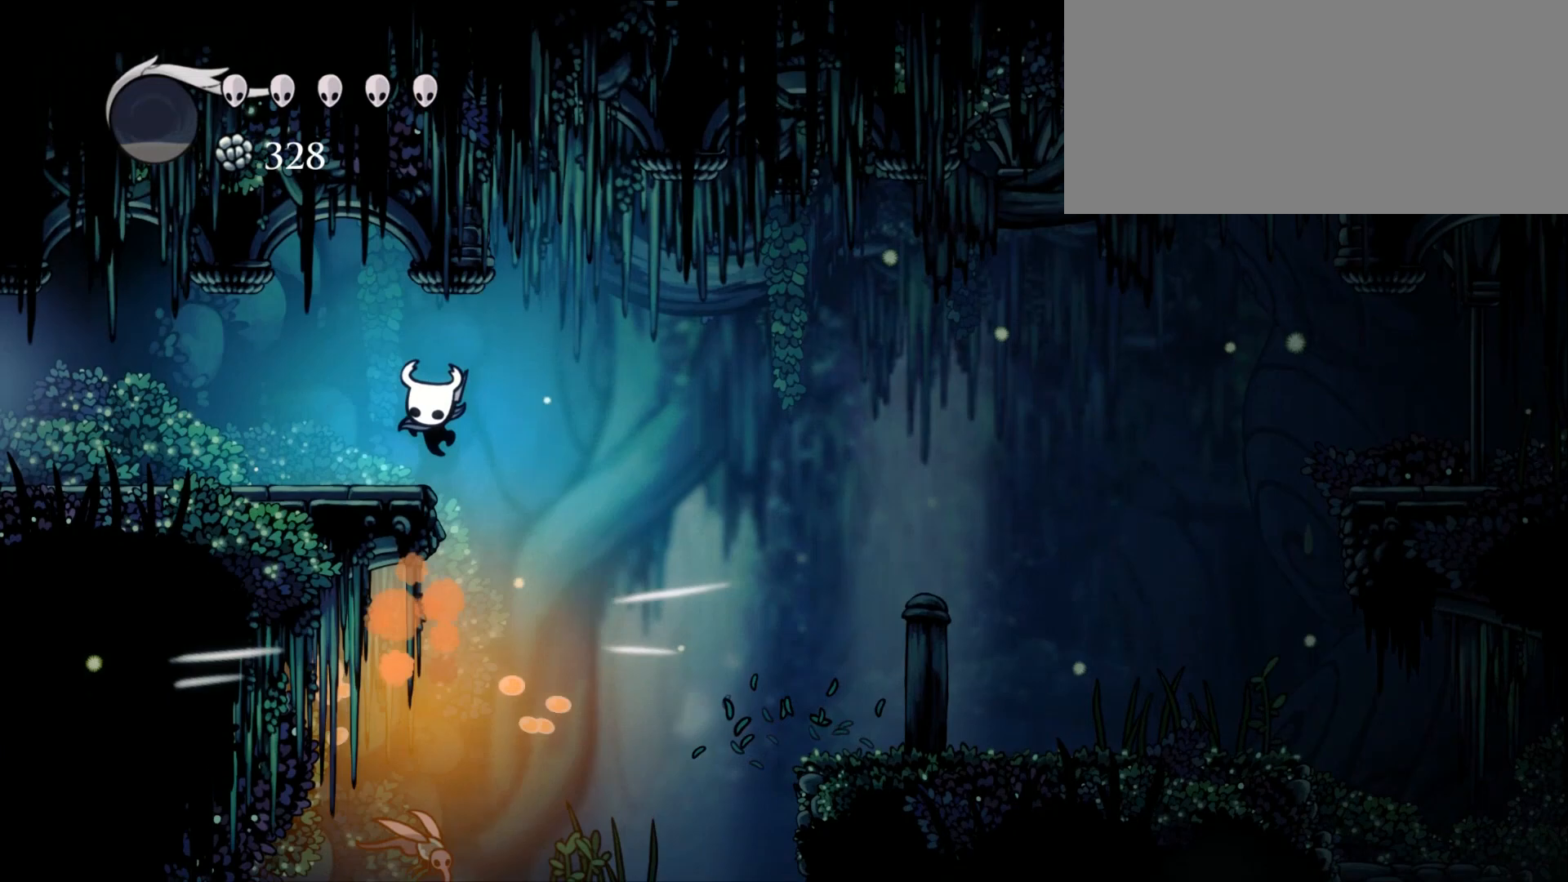
{"keys": ["left"], "events": [[183, "nail", "up"], [250, "down", "up"], [250, "jump", "up"]]}
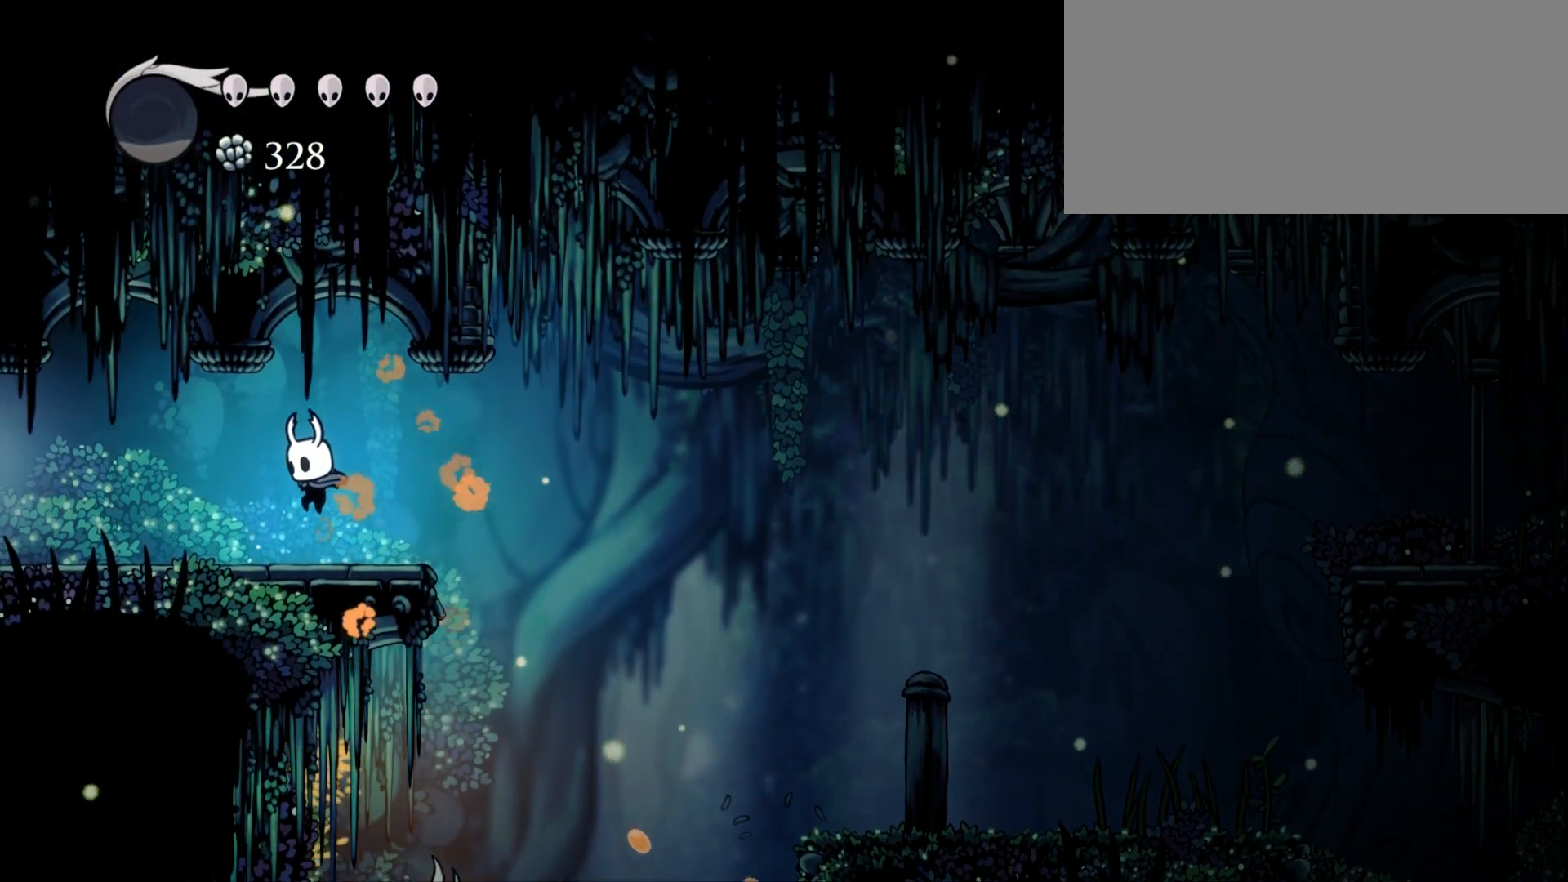
{"keys": ["left"], "events": []}
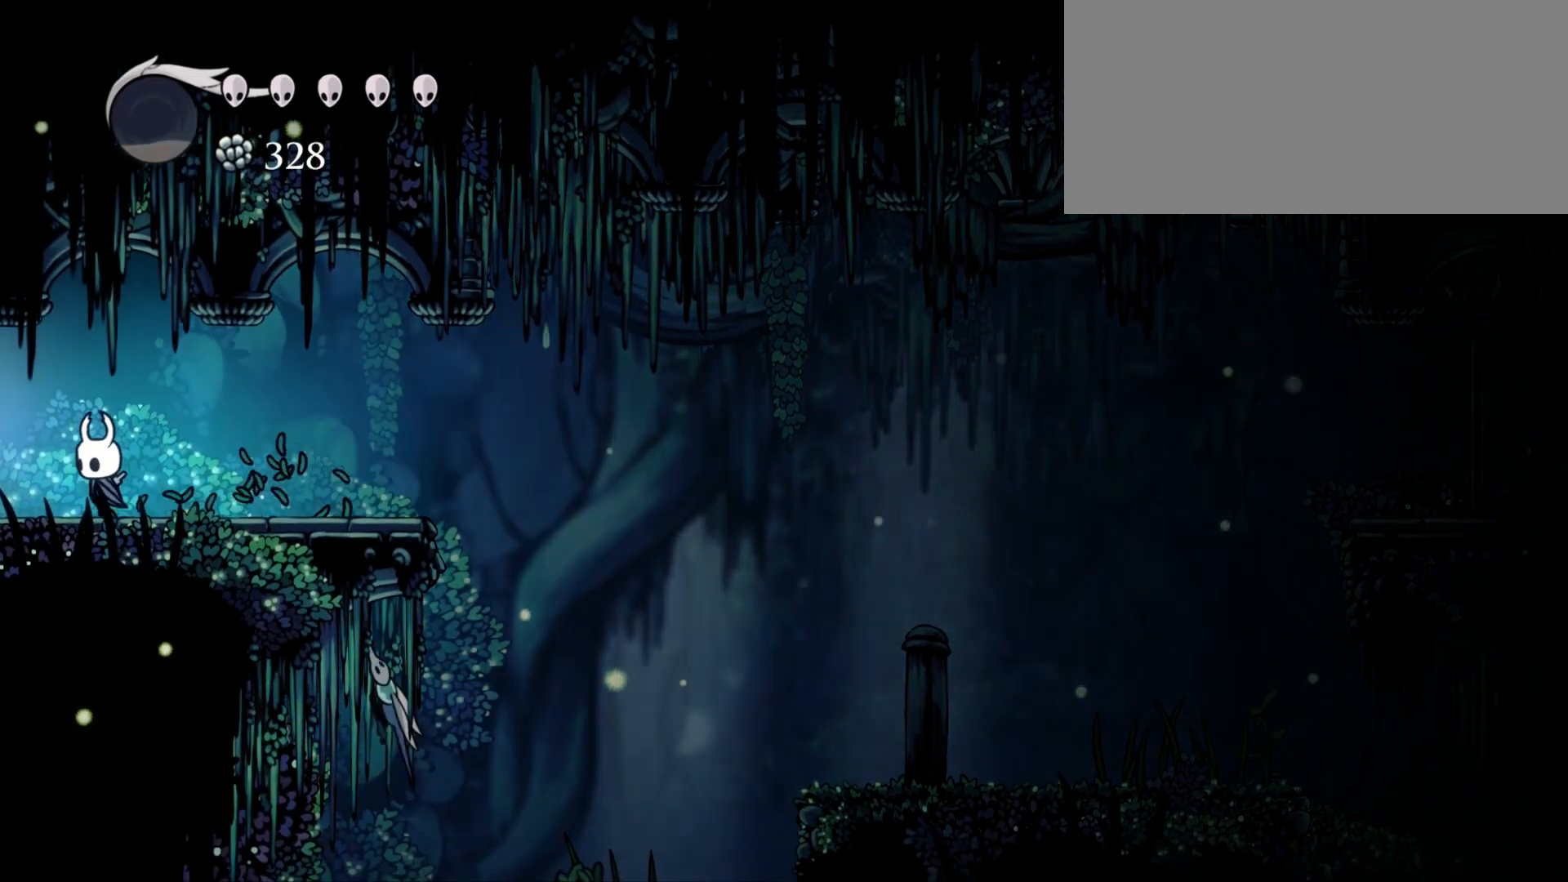
{"keys": ["left"], "events": []}